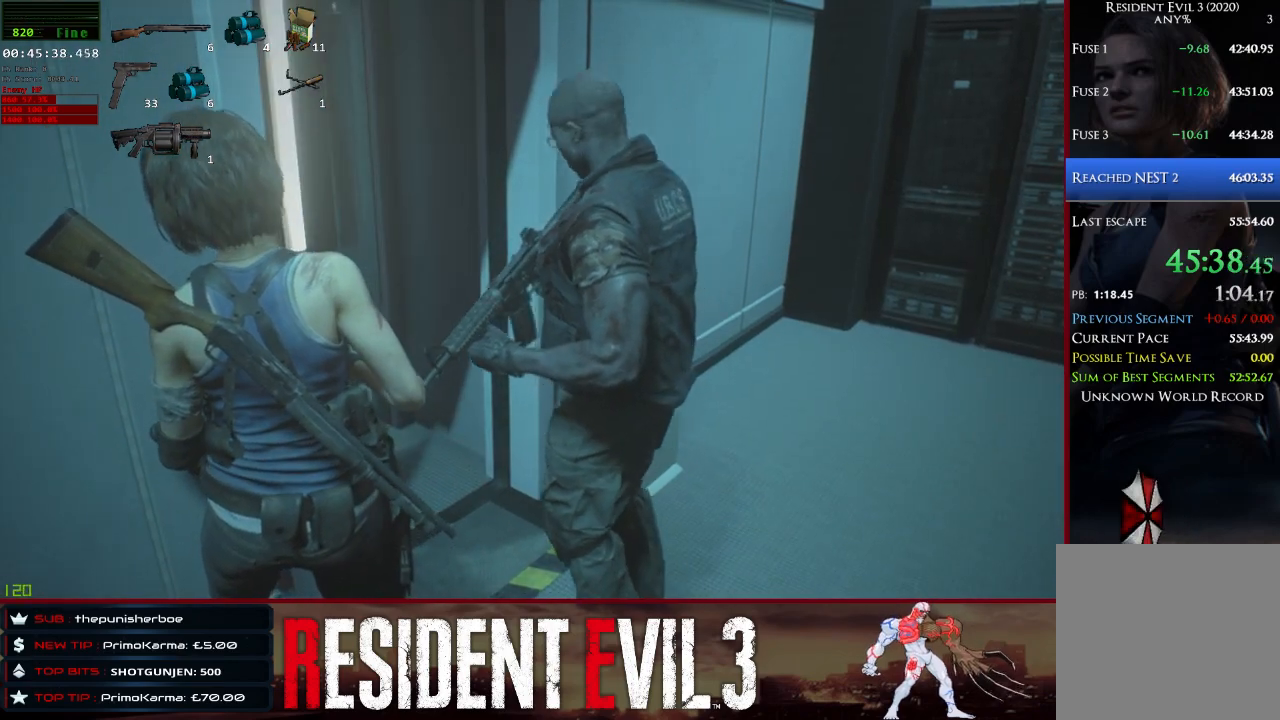
Gameplay with keyboard and mouse; each line is a JSON object with the keys and mouse buttons held at the frame after it. "events" lists presses ("down") and releases ("up") of "1", "2", "3", "4", "a", "d", "e", "f", "q", "r", "s", "shift", "space", "tab", "w", "mouse_left", "mouse_wheel" and "mouse_right" between this image and that frame as [ms after this image, input, new state], when the widget could be followed in between. "mouse_left", "mouse_wheel", "mouse_right" = the "left", "wheel", "right" buttons of the "mouse" list. No other keys are recorded. "wheel" means that the mouse wheel is clicked or scrolled. Not read: mouse_move.
{"keys": ["w"], "mouse": [], "events": [[167, "w", "down"]]}
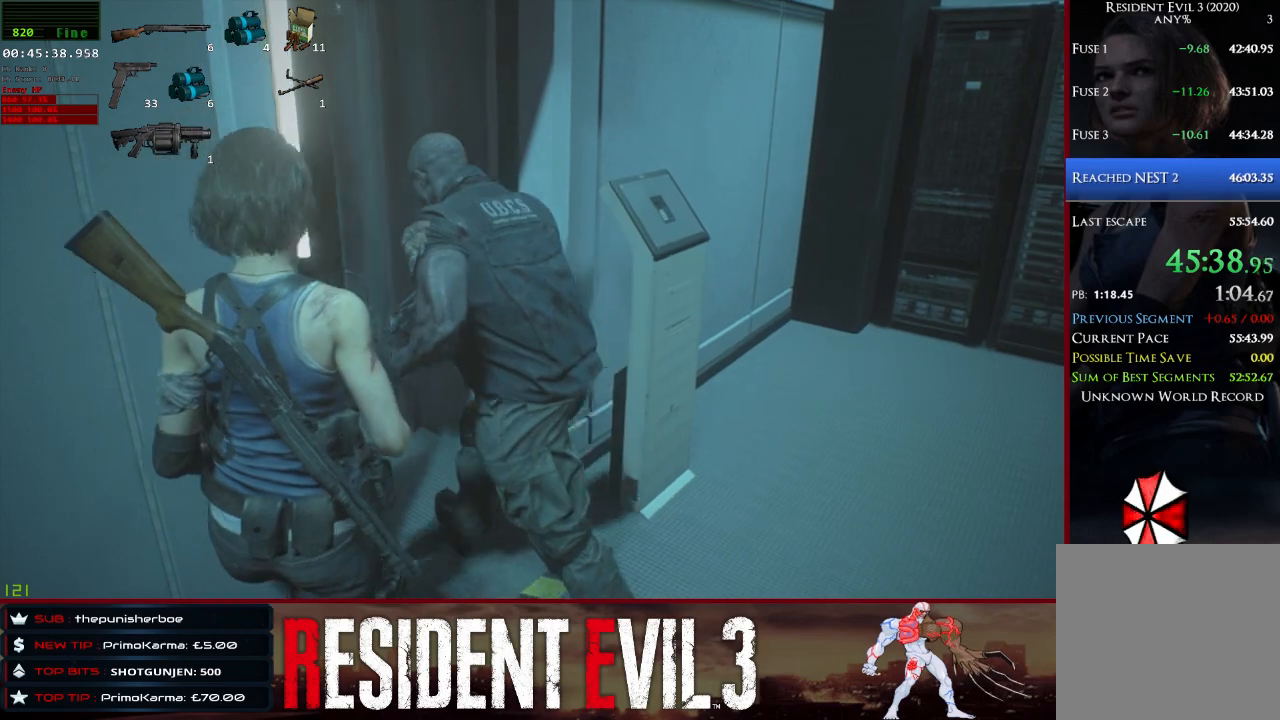
{"keys": ["w"], "mouse": [], "events": []}
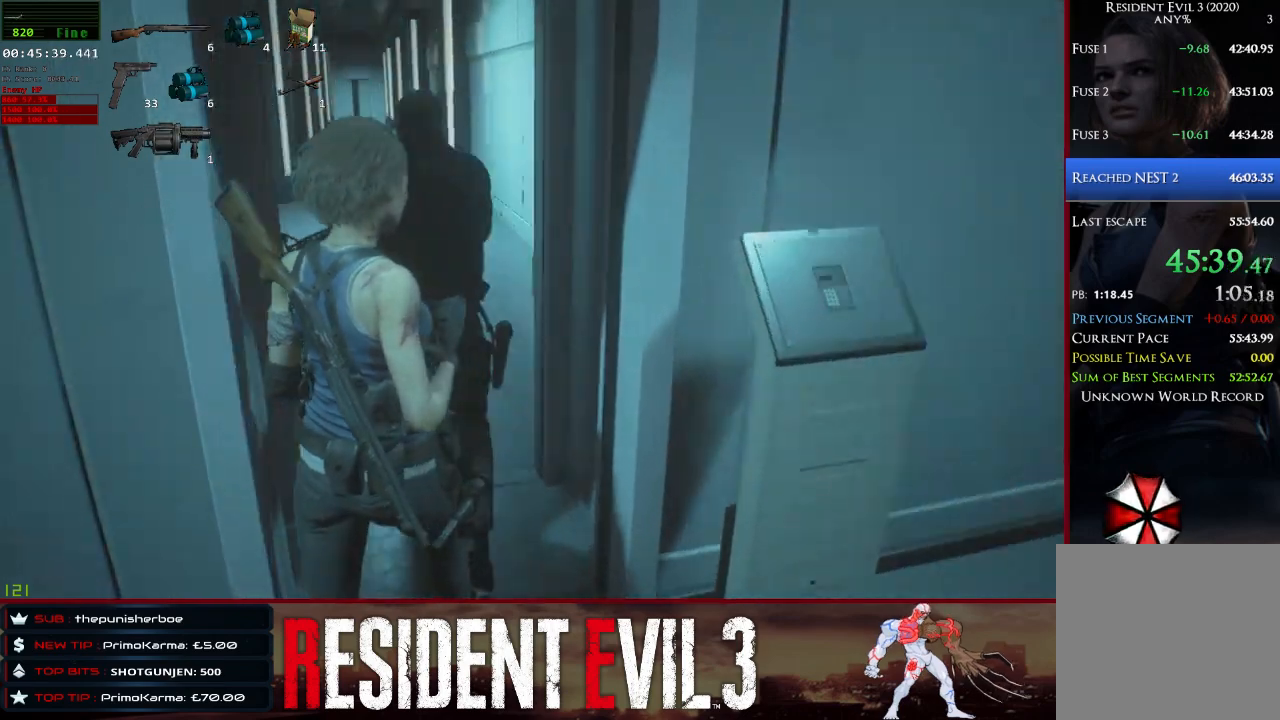
{"keys": ["shift", "w"], "mouse": [], "events": [[67, "shift", "down"]]}
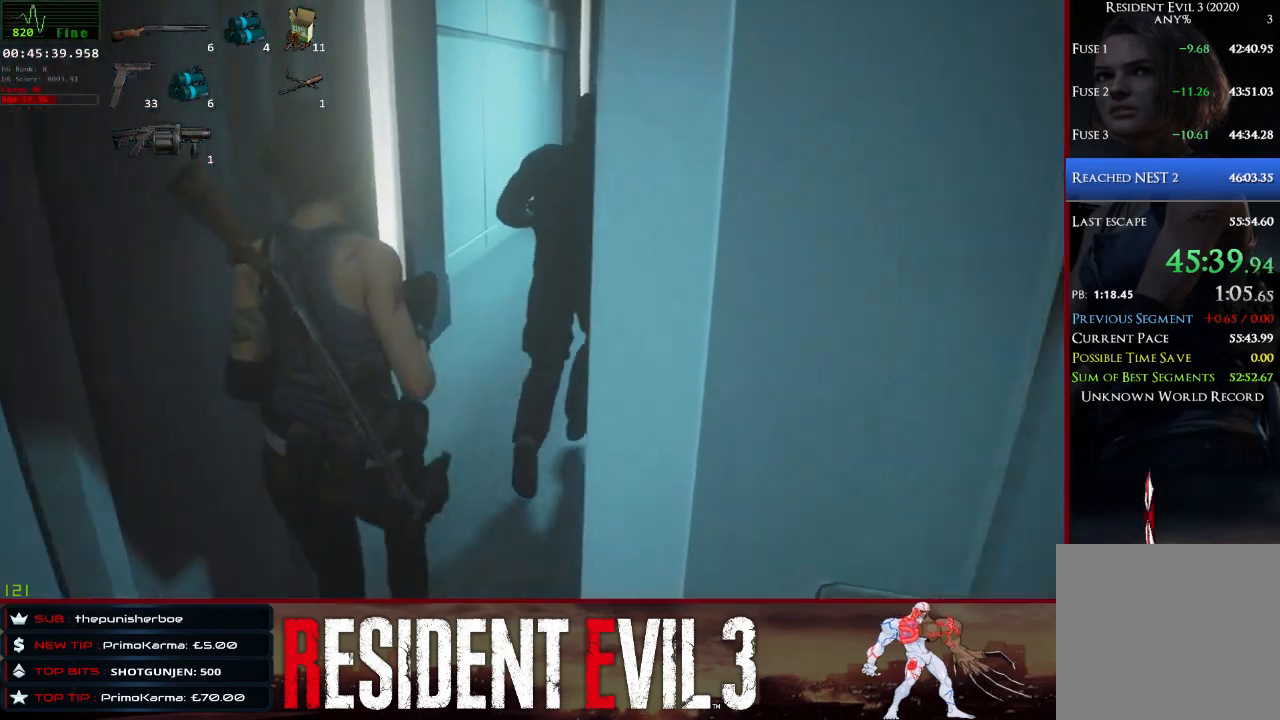
{"keys": ["space", "w"], "mouse": [], "events": [[267, "space", "down"], [317, "shift", "up"], [400, "space", "up"], [500, "space", "down"]]}
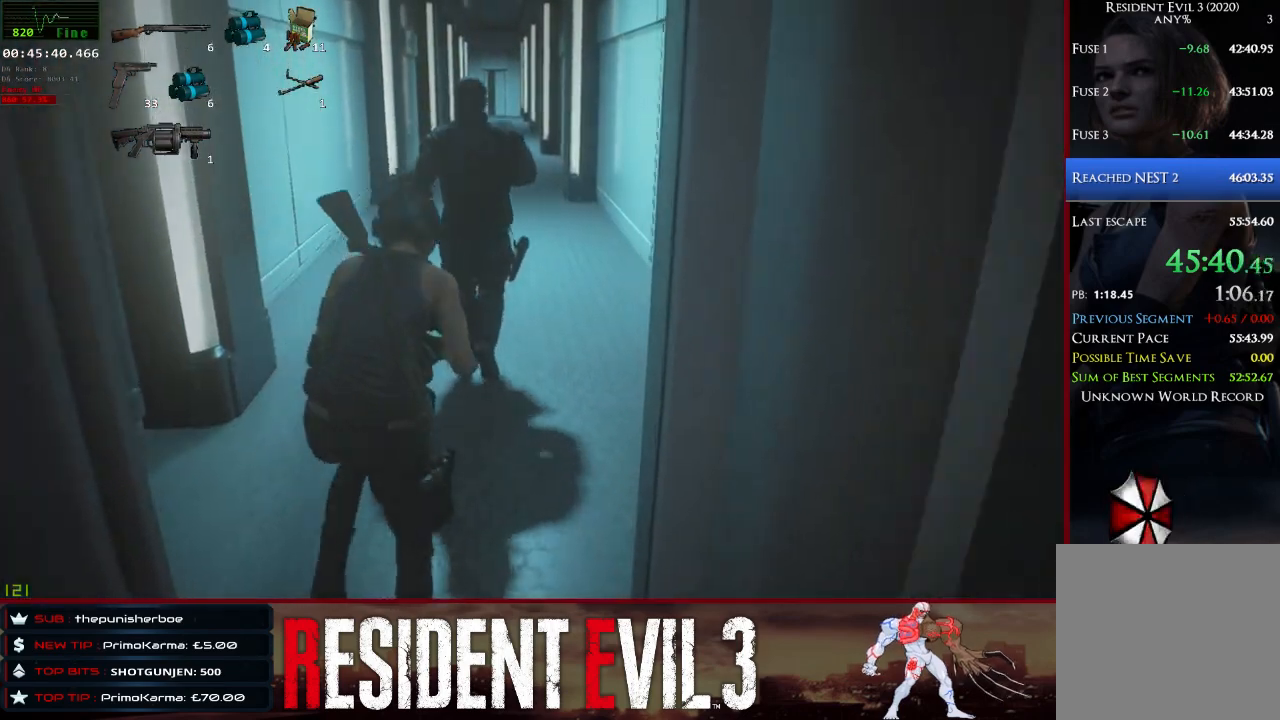
{"keys": ["space", "w"], "mouse": [], "events": [[133, "space", "up"], [183, "space", "down"], [317, "space", "up"], [417, "space", "down"]]}
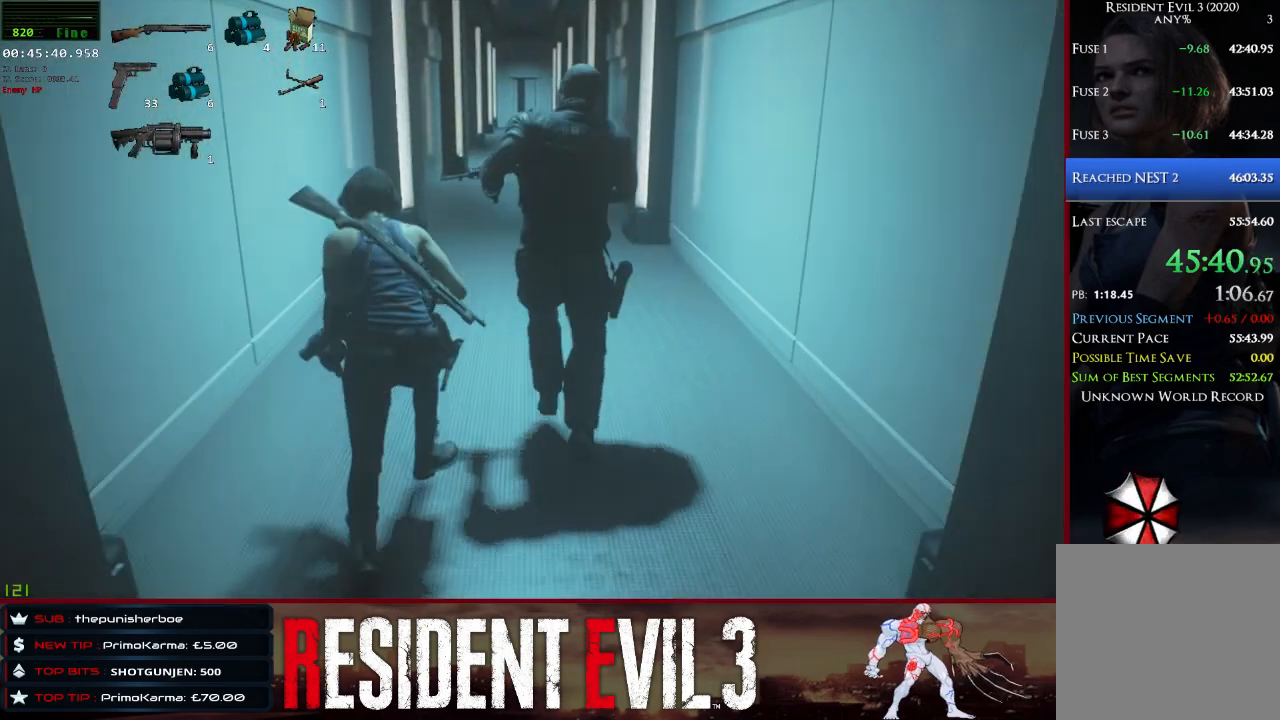
{"keys": ["space", "w"], "mouse": [], "events": [[17, "space", "up"], [100, "space", "down"], [200, "space", "up"], [300, "space", "down"], [383, "space", "up"], [483, "space", "down"]]}
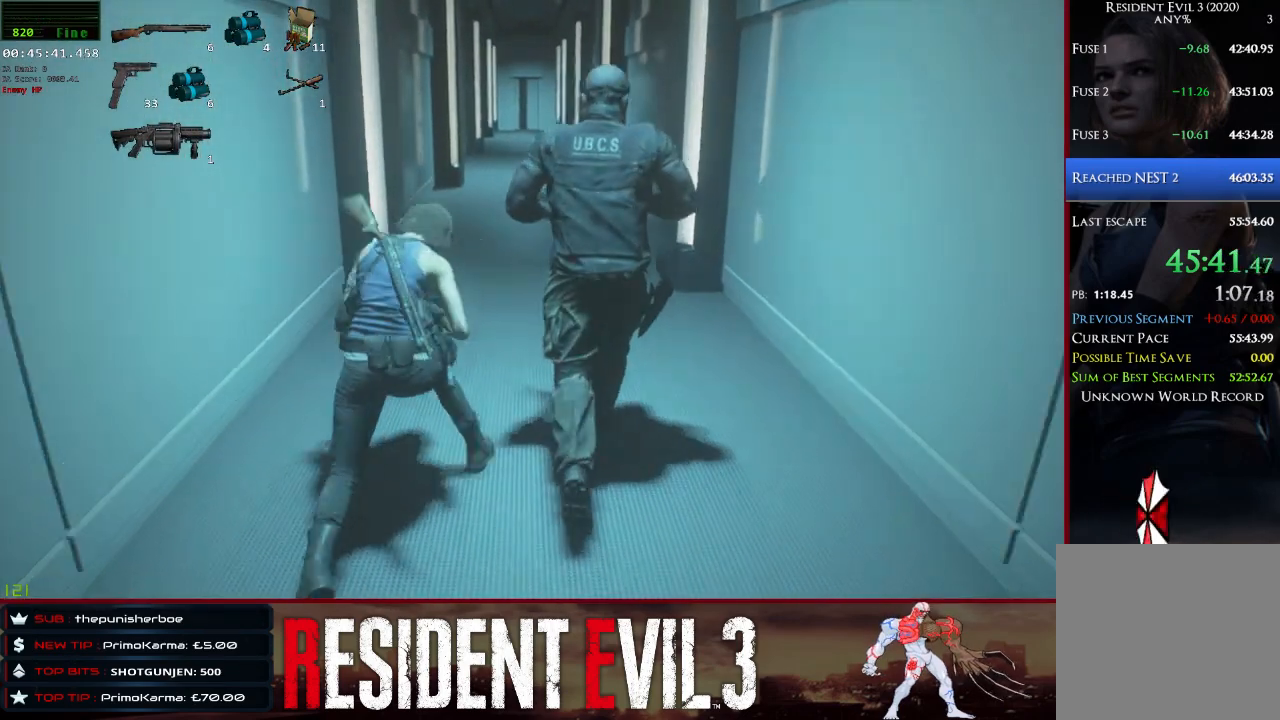
{"keys": ["space", "w"], "mouse": [], "events": [[67, "space", "up"], [300, "space", "down"], [400, "space", "up"], [500, "space", "down"]]}
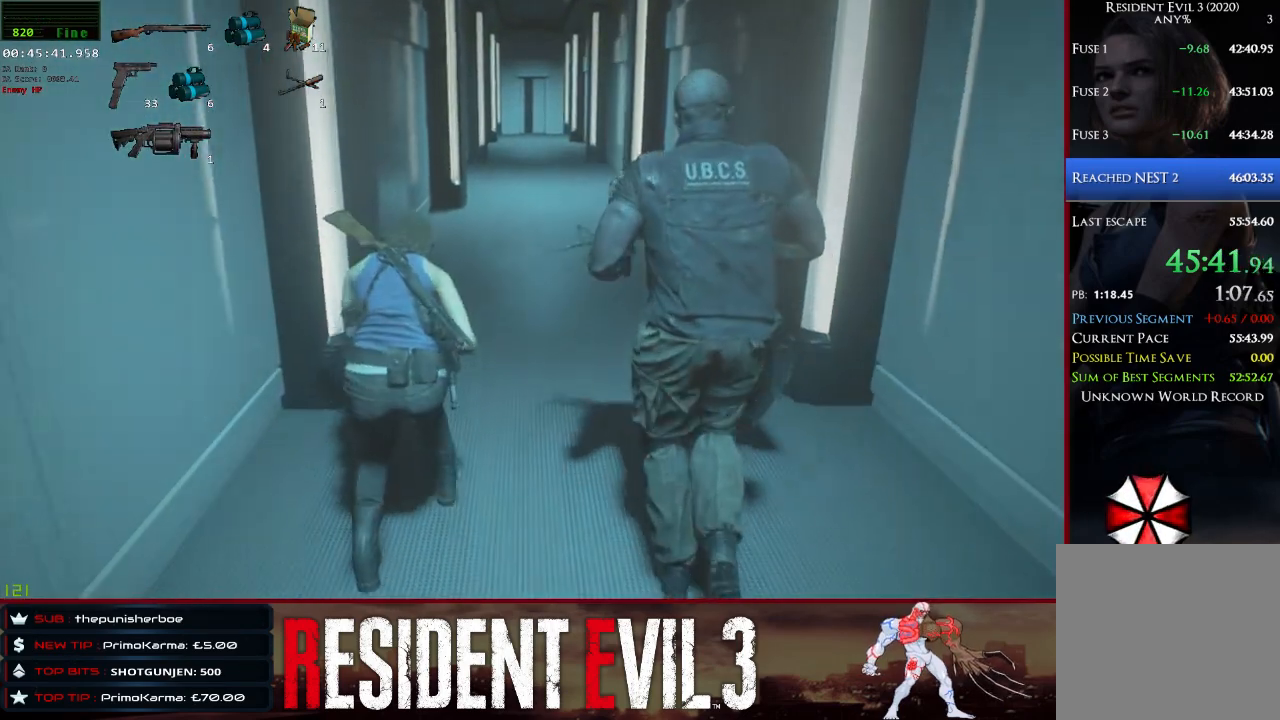
{"keys": ["space", "w"], "mouse": [], "events": [[83, "space", "up"], [183, "space", "down"], [283, "space", "up"], [417, "space", "down"]]}
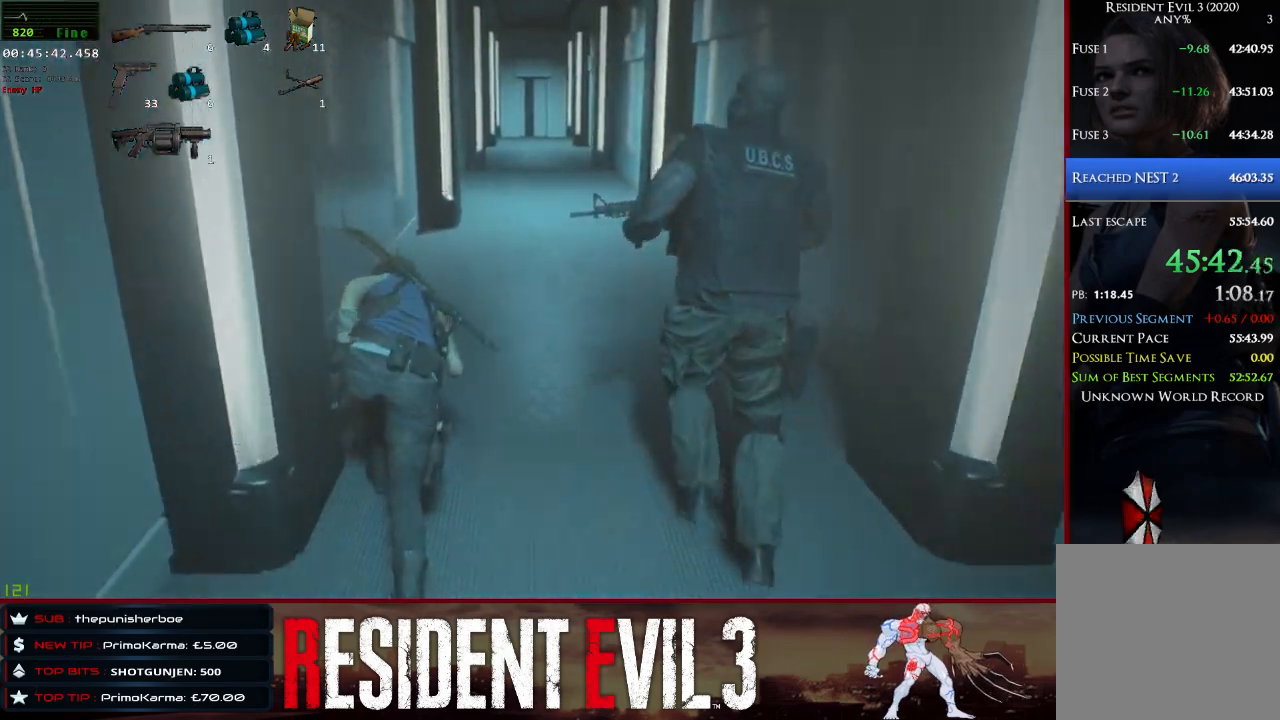
{"keys": ["space", "w"], "mouse": [], "events": [[67, "space", "up"], [150, "space", "down"], [300, "space", "up"], [433, "space", "down"]]}
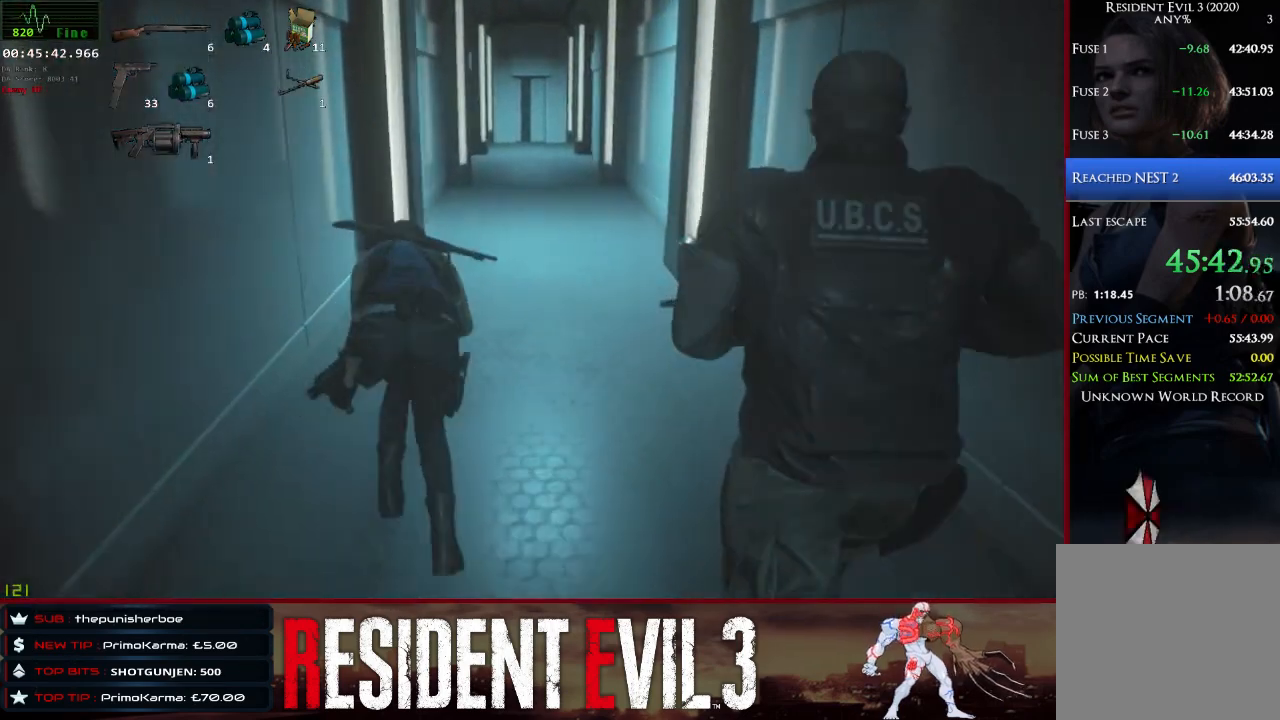
{"keys": ["space", "w"], "mouse": [], "events": [[33, "space", "up"], [117, "space", "down"], [217, "space", "up"], [317, "space", "down"], [400, "space", "up"], [500, "space", "down"]]}
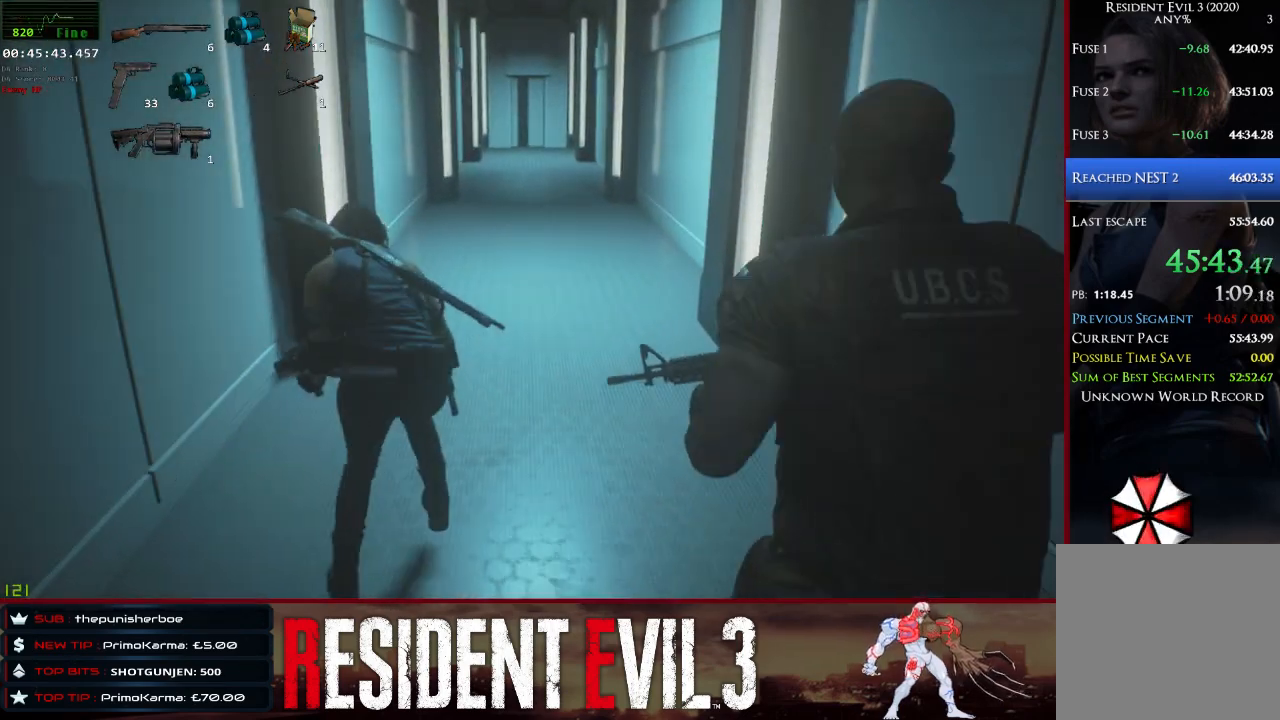
{"keys": ["space", "w"], "mouse": [], "events": [[100, "space", "up"], [183, "space", "down"], [317, "space", "up"], [367, "space", "down"]]}
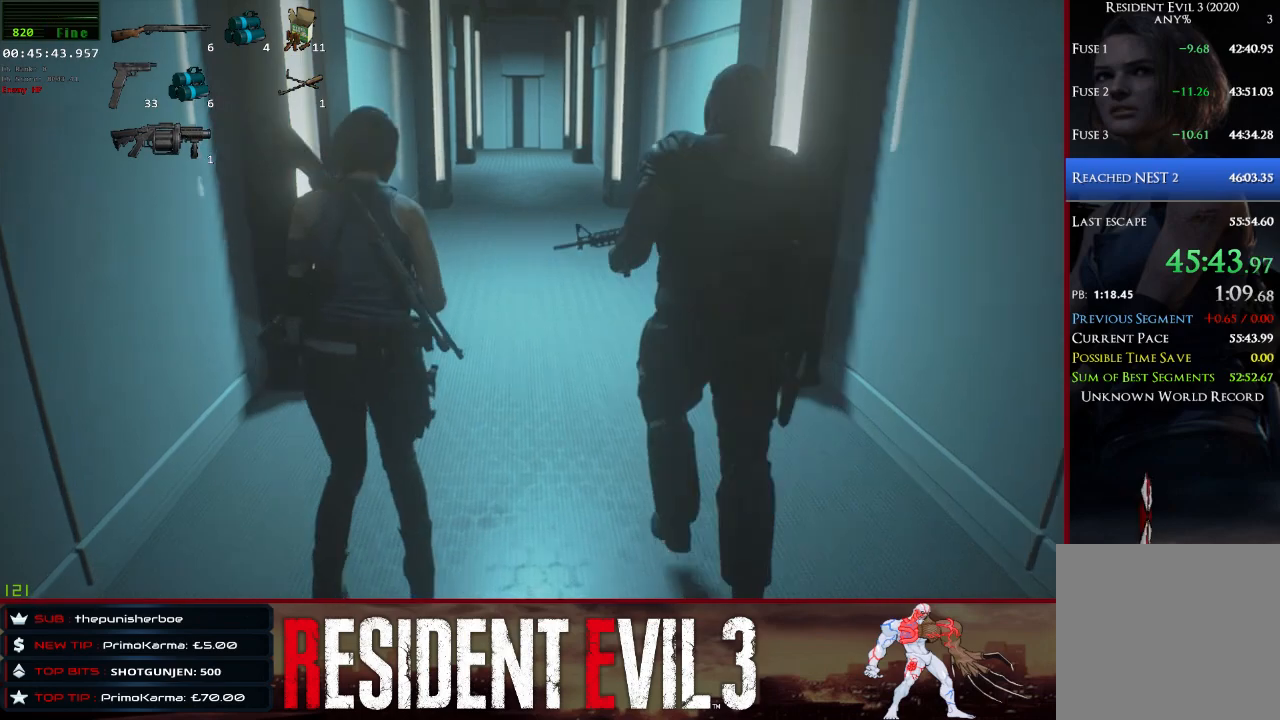
{"keys": ["space", "w"], "mouse": [], "events": [[17, "space", "up"], [100, "space", "down"], [200, "space", "up"], [300, "space", "down"], [433, "space", "up"], [483, "space", "down"]]}
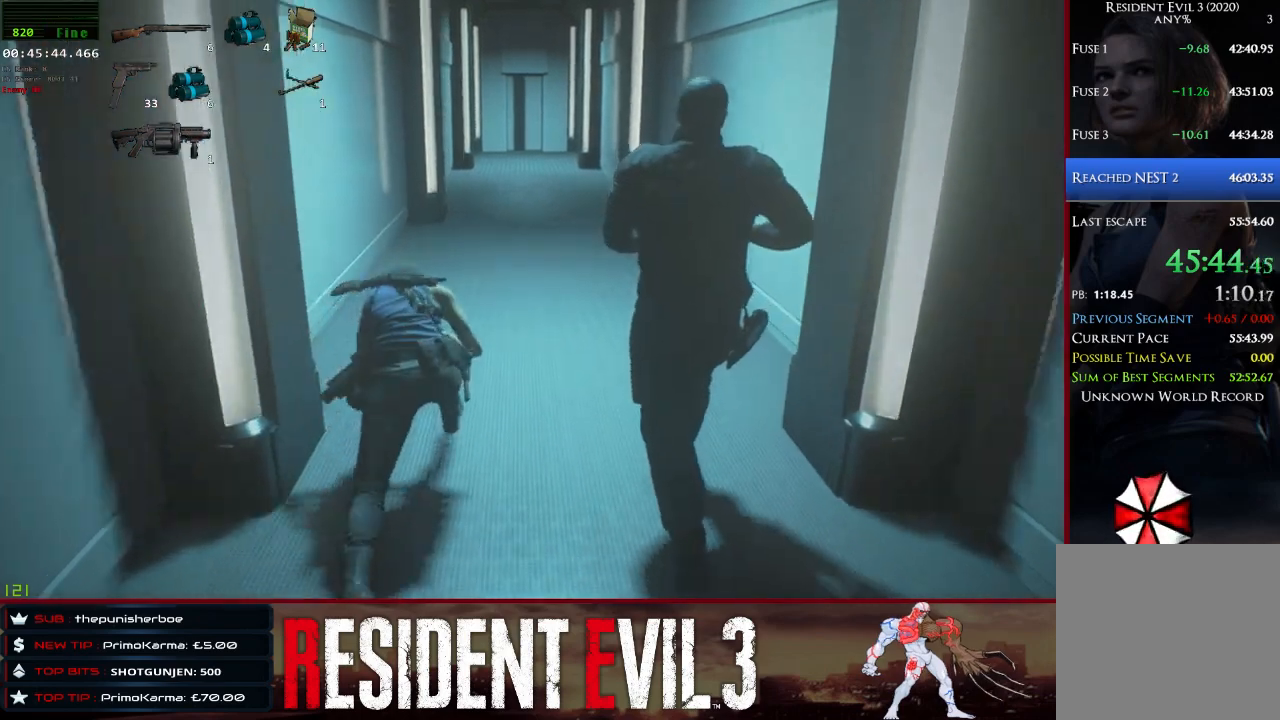
{"keys": ["space", "w"], "mouse": [], "events": [[117, "space", "up"], [217, "space", "down"], [350, "space", "up"], [400, "space", "down"]]}
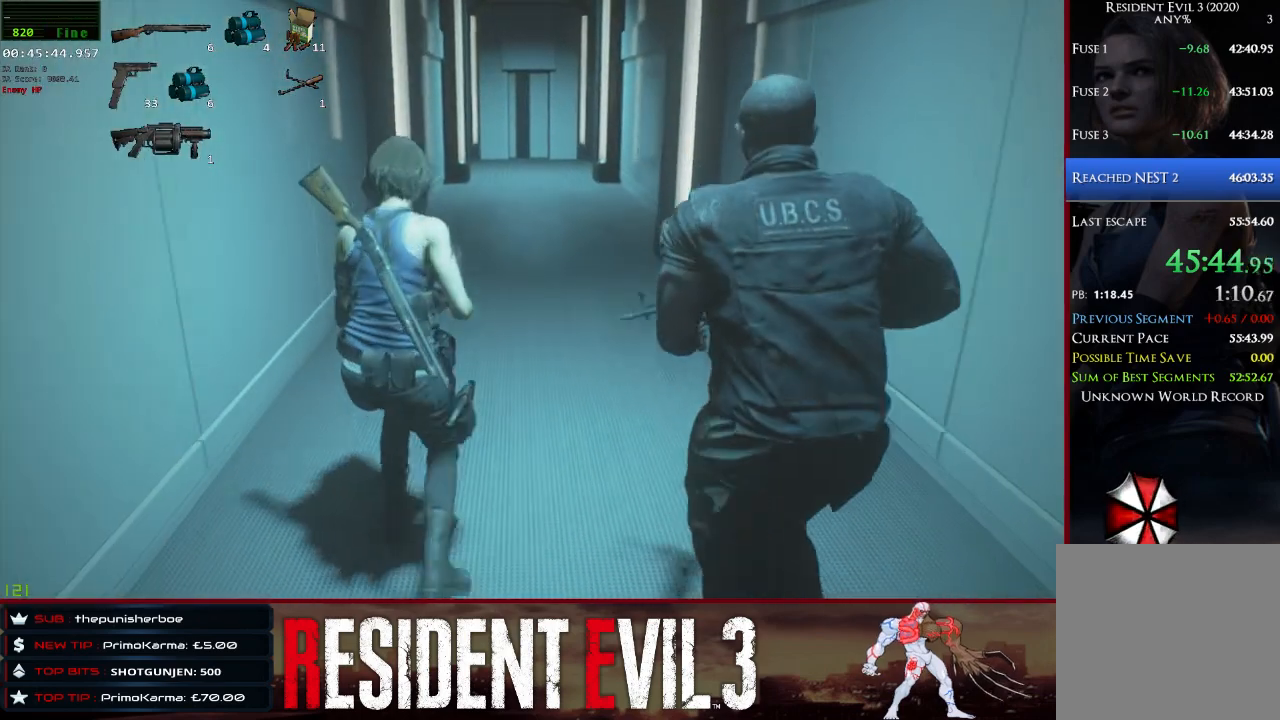
{"keys": ["w"], "mouse": [], "events": [[50, "space", "up"], [83, "space", "down"], [233, "space", "up"], [317, "space", "down"], [467, "space", "up"]]}
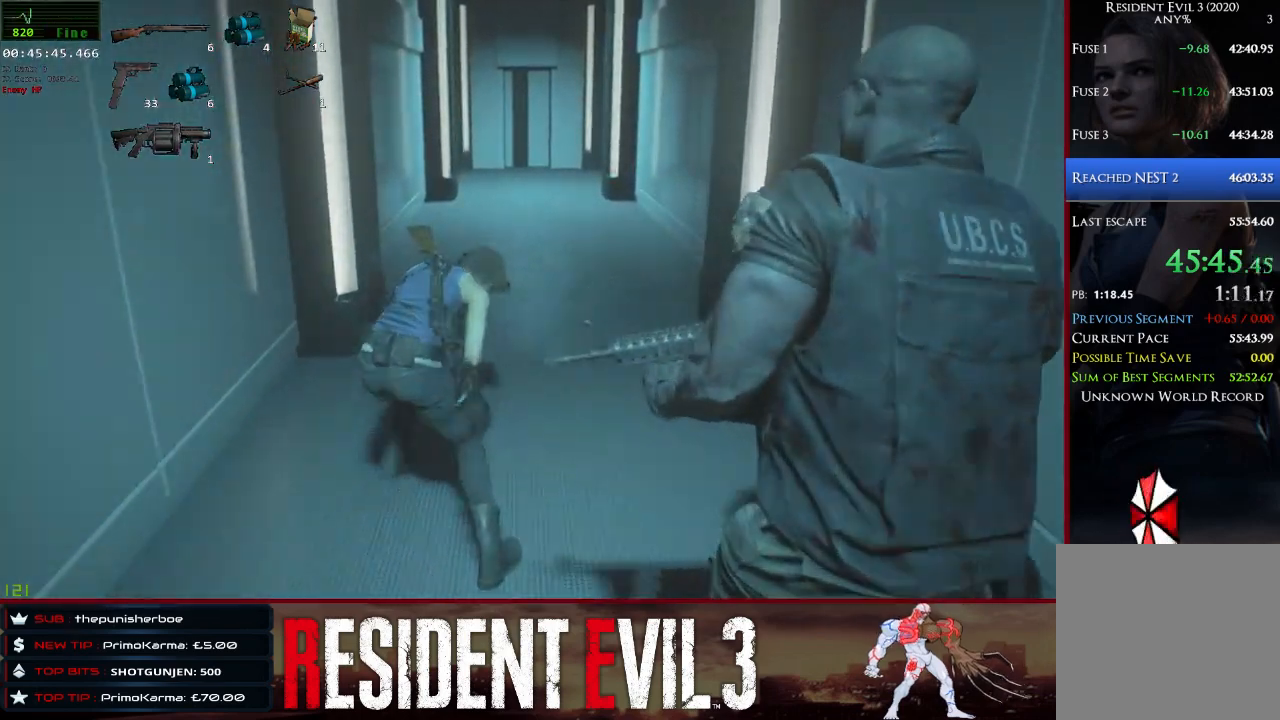
{"keys": ["space", "w"], "mouse": [], "events": [[17, "space", "down"], [150, "space", "up"], [250, "space", "down"], [383, "space", "up"], [433, "space", "down"]]}
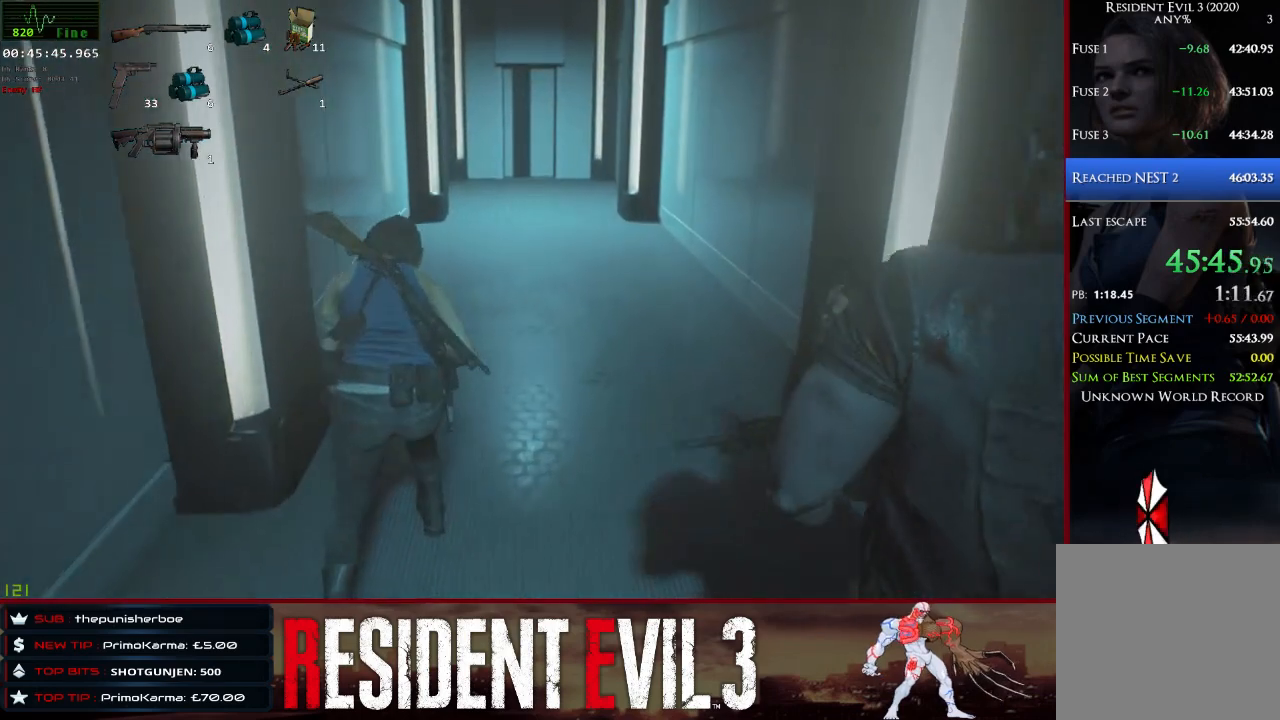
{"keys": ["w"], "mouse": [], "events": [[83, "space", "up"], [117, "space", "down"], [267, "space", "up"], [317, "space", "down"], [500, "space", "up"]]}
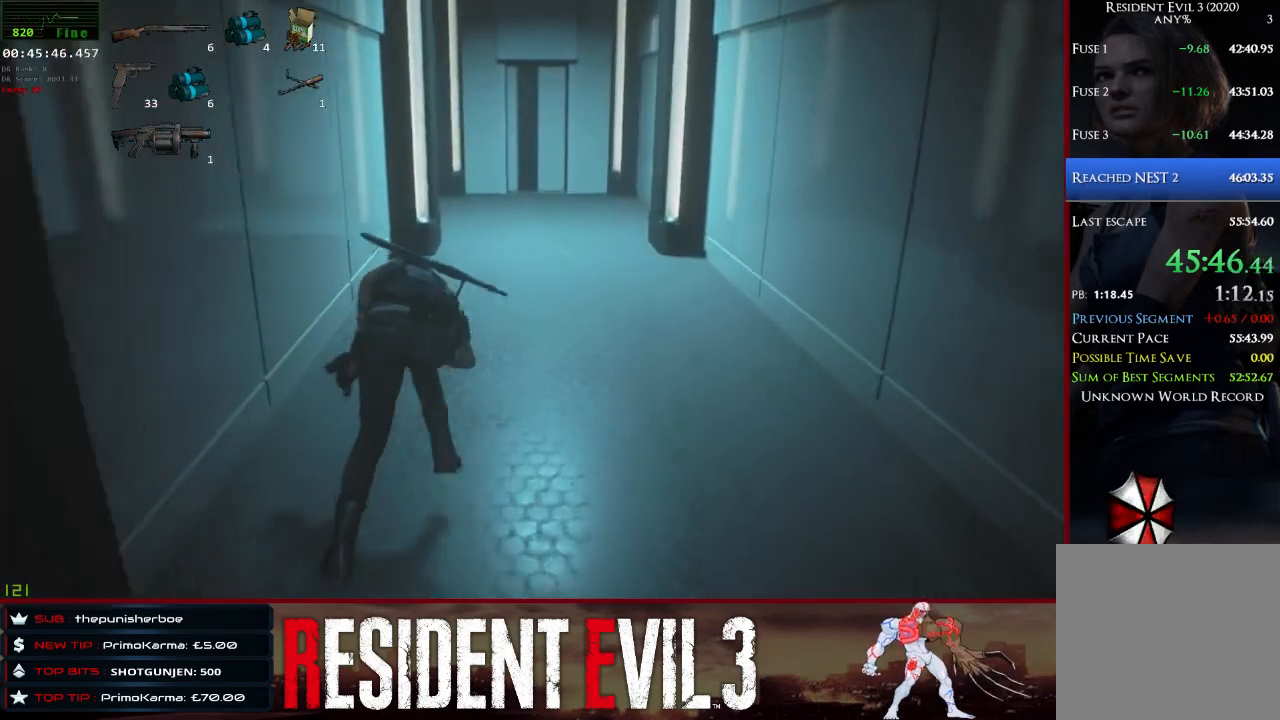
{"keys": ["w"], "mouse": [], "events": [[50, "space", "down"], [183, "space", "up"], [283, "space", "down"], [417, "space", "up"]]}
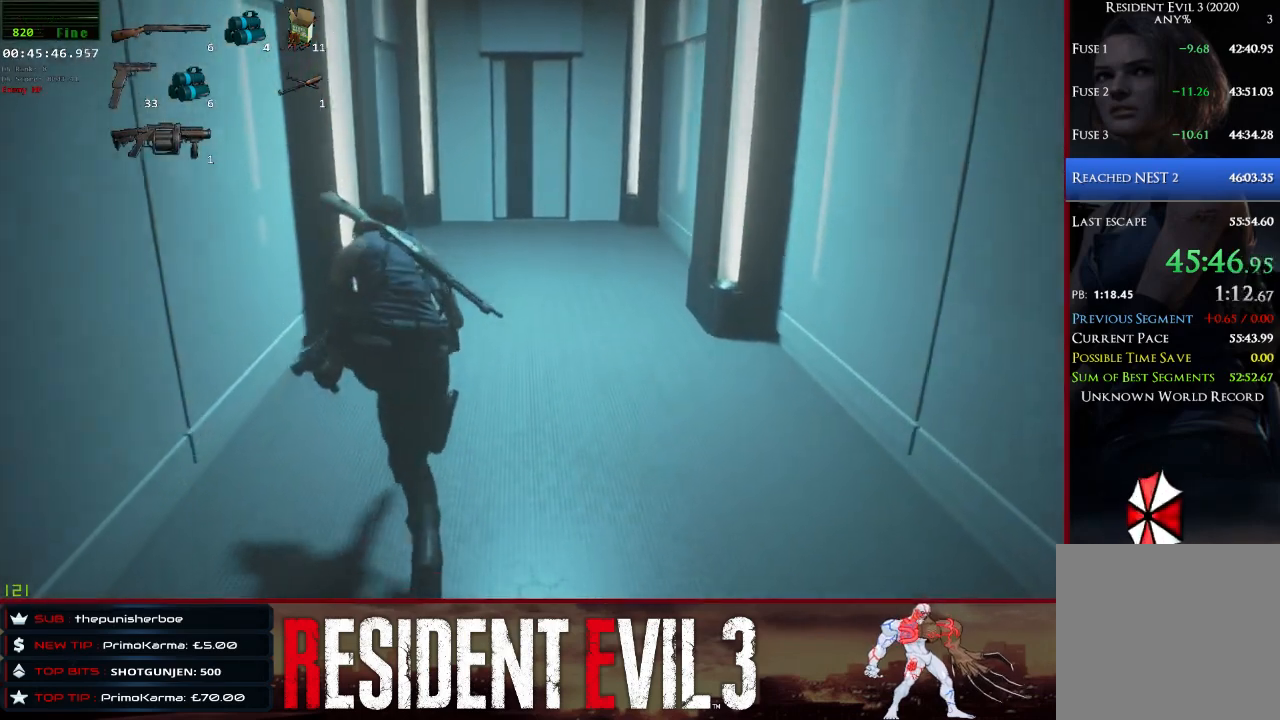
{"keys": ["space", "w"], "mouse": [], "events": [[17, "space", "down"], [100, "space", "up"], [200, "space", "down"], [333, "space", "up"], [433, "space", "down"]]}
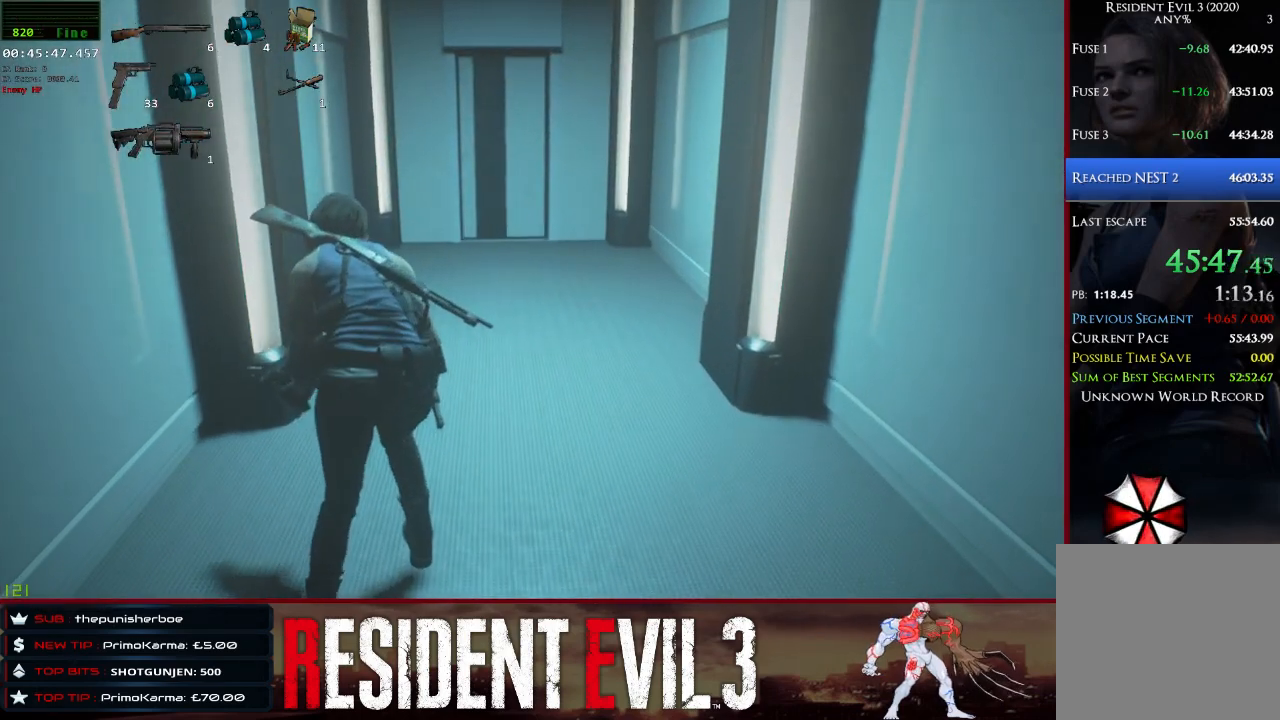
{"keys": ["w"], "mouse": [], "events": [[33, "space", "up"], [117, "space", "down"], [267, "space", "up"], [300, "space", "down"], [450, "space", "up"]]}
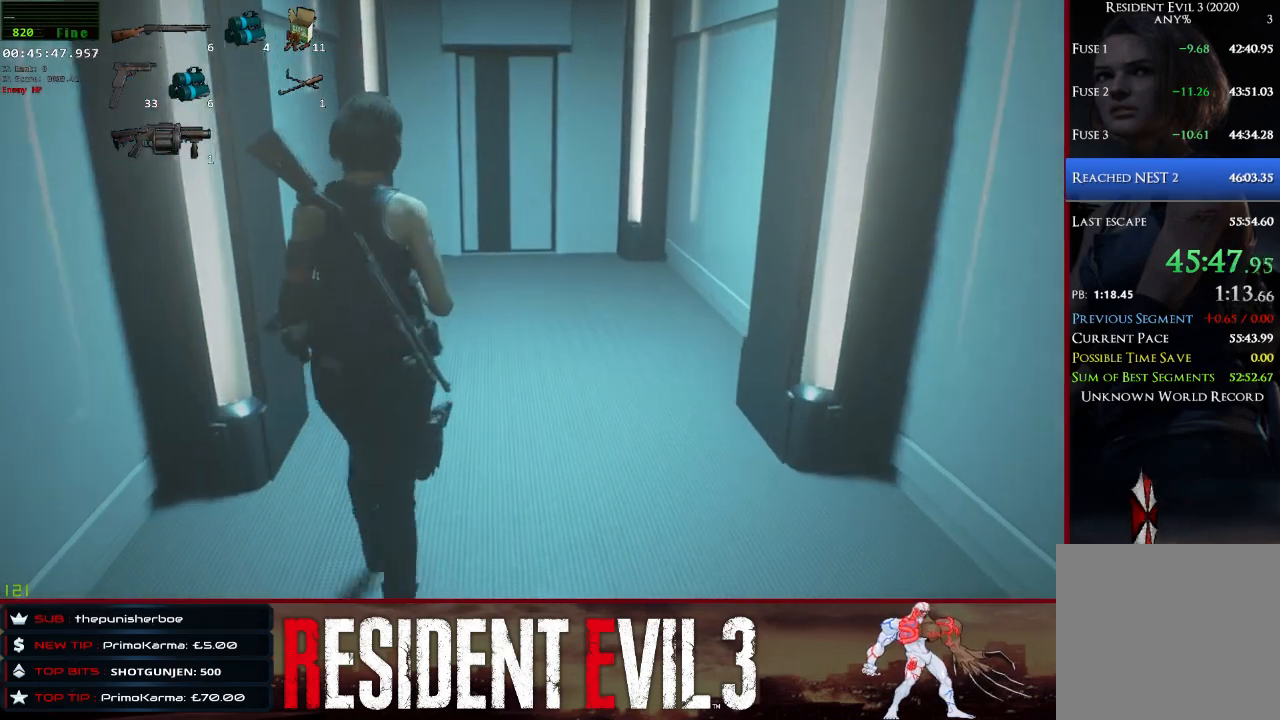
{"keys": ["space", "w"], "mouse": [], "events": [[50, "space", "down"], [133, "space", "up"], [233, "space", "down"], [367, "space", "up"], [417, "space", "down"]]}
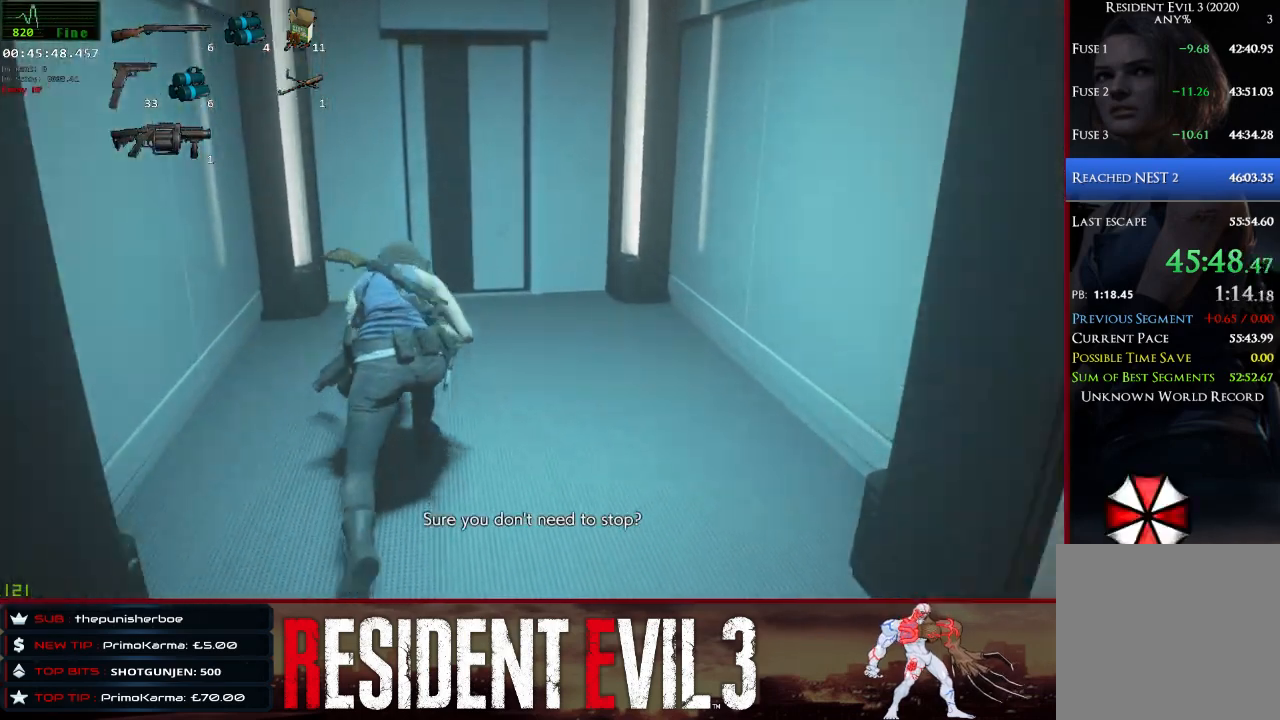
{"keys": ["w"], "mouse": [], "events": [[433, "space", "up"]]}
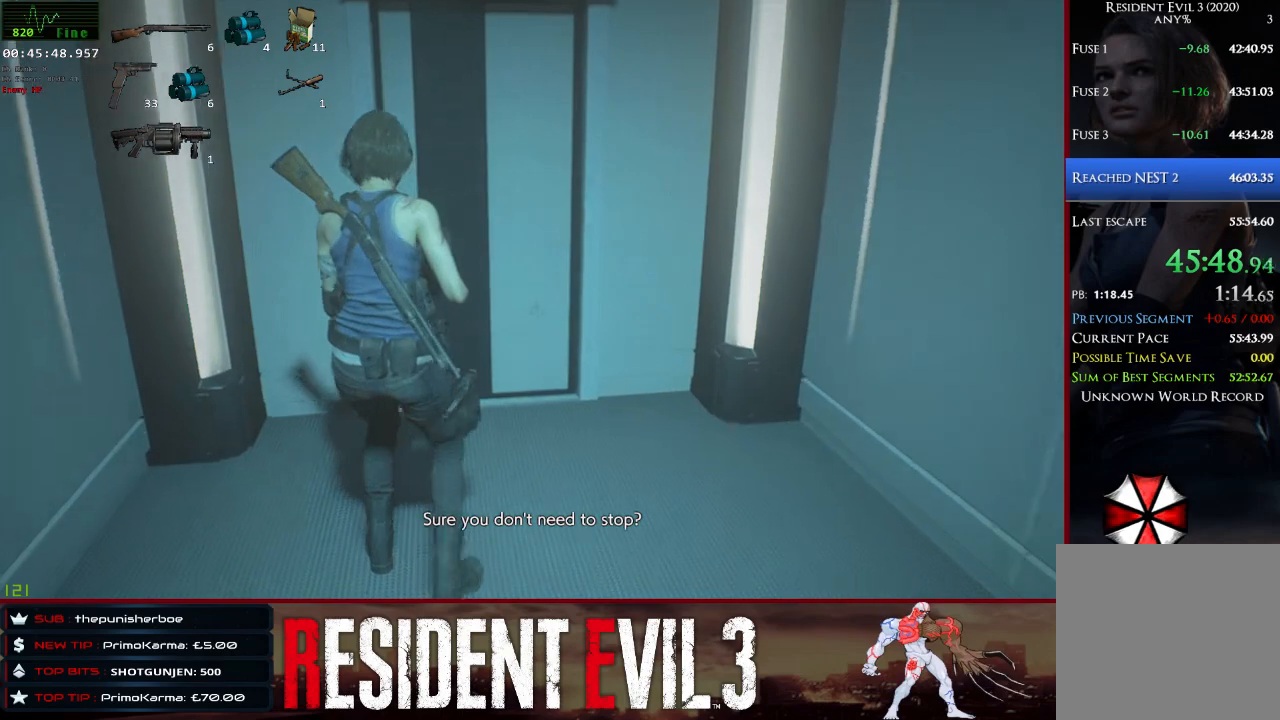
{"keys": ["w"], "mouse": [], "events": []}
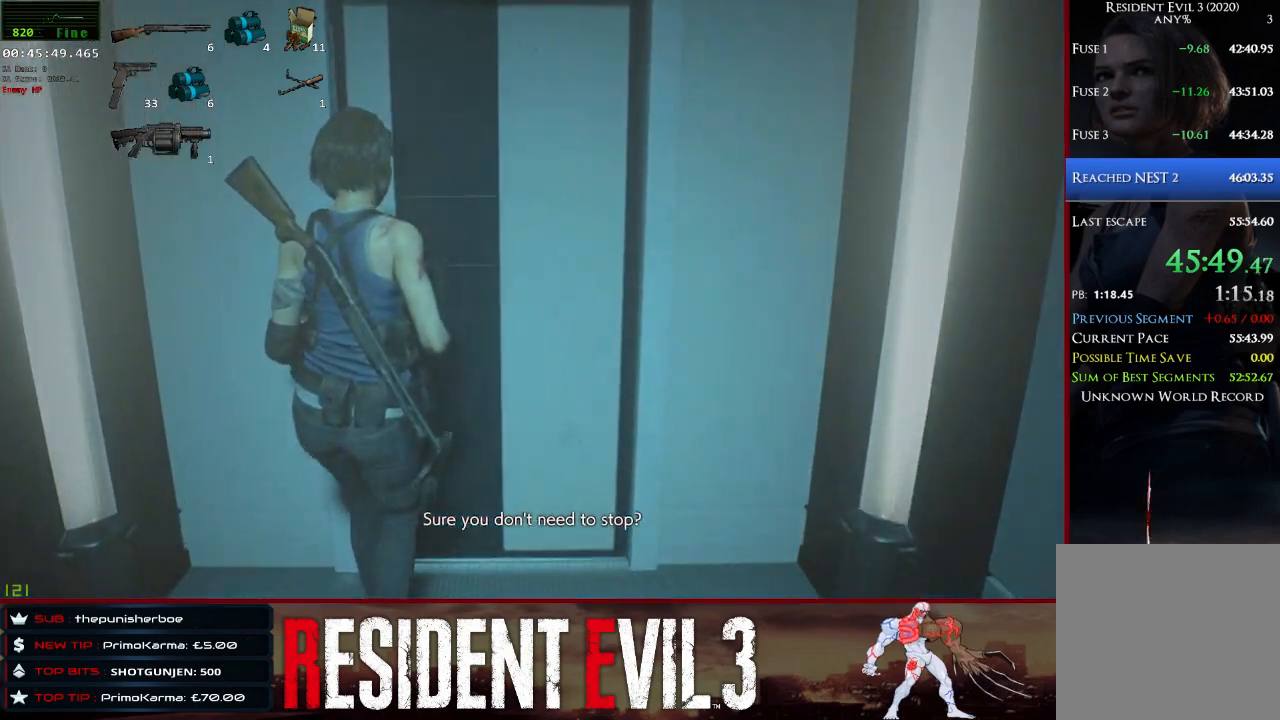
{"keys": ["w"], "mouse": ["left", "right"], "events": [[183, "mouse_right", "down"], [367, "mouse_left", "down"]]}
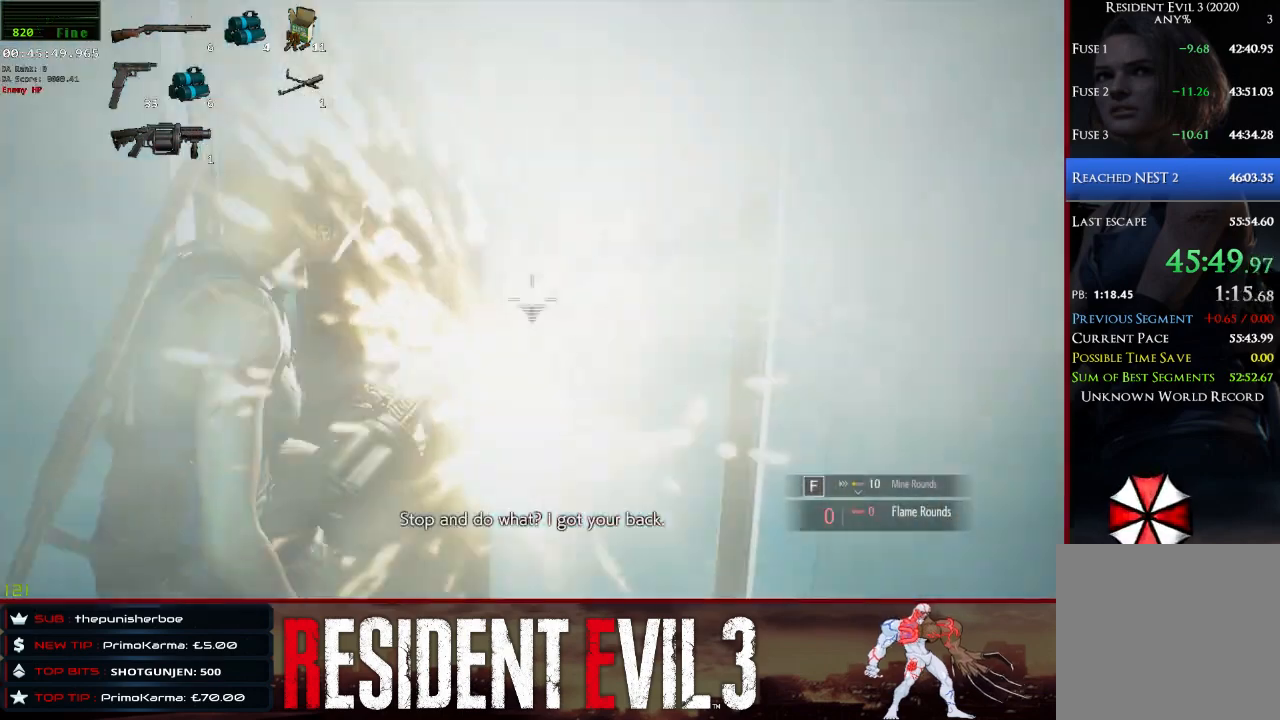
{"keys": [], "mouse": [], "events": [[67, "mouse_left", "up"], [200, "mouse_right", "up"], [300, "w", "up"]]}
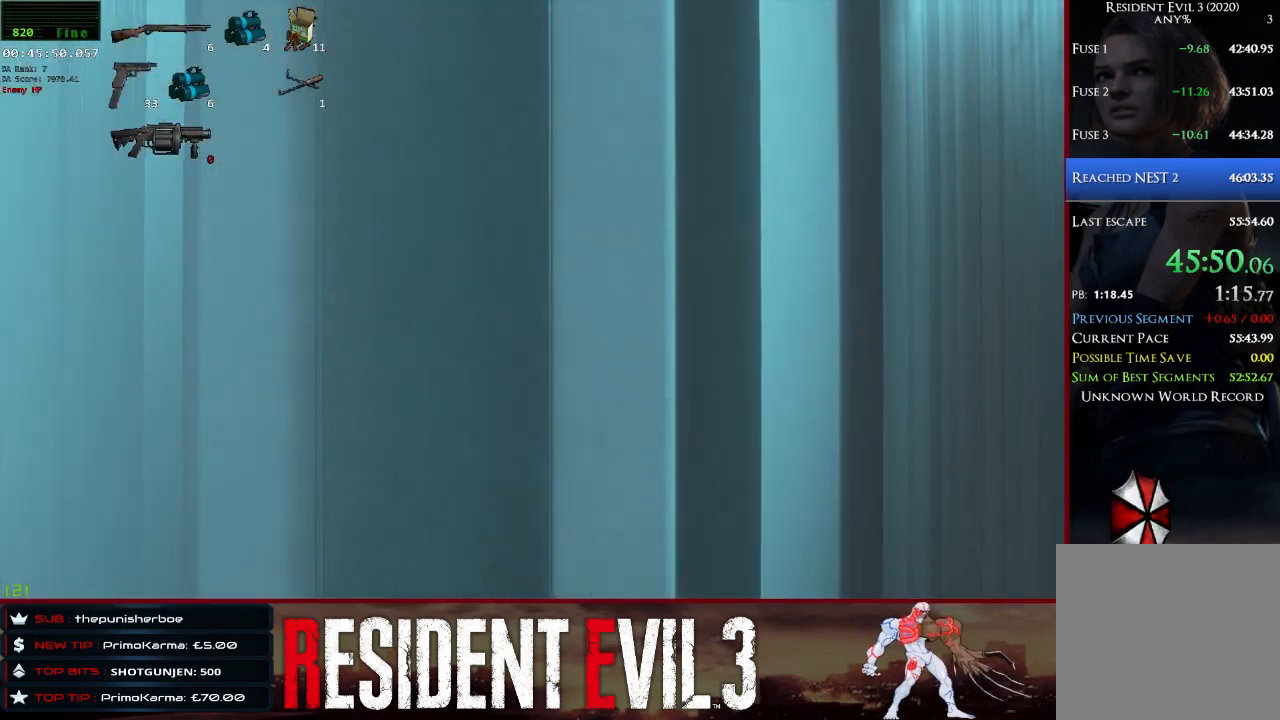
{"keys": [], "mouse": [], "events": []}
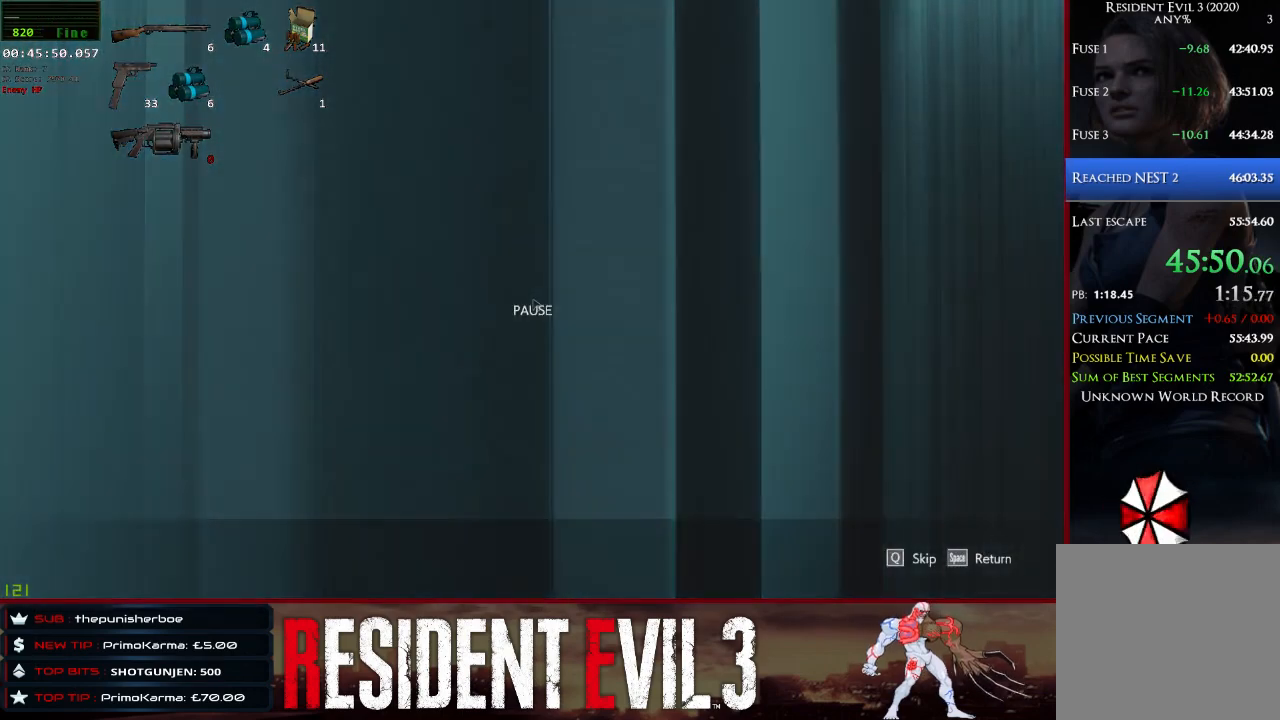
{"keys": ["w"], "mouse": [], "events": [[83, "q", "down"], [233, "q", "up"], [417, "w", "down"]]}
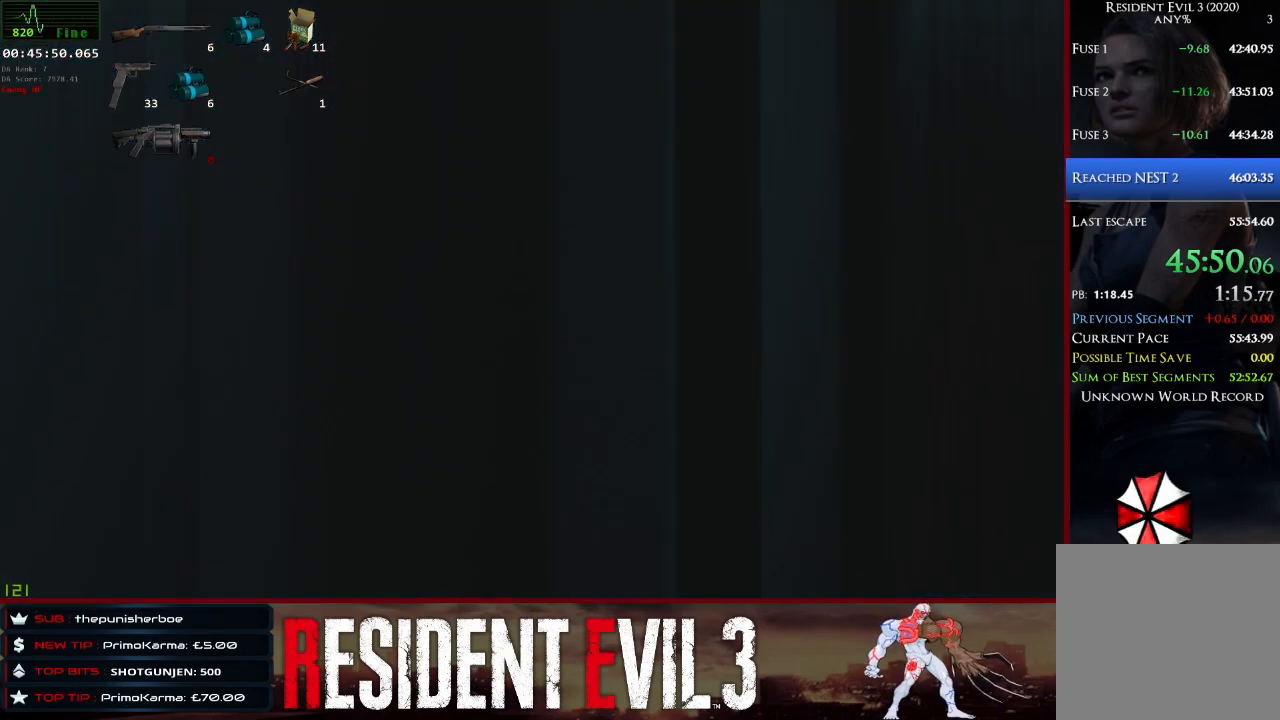
{"keys": ["shift", "w"], "mouse": [], "events": [[67, "shift", "down"]]}
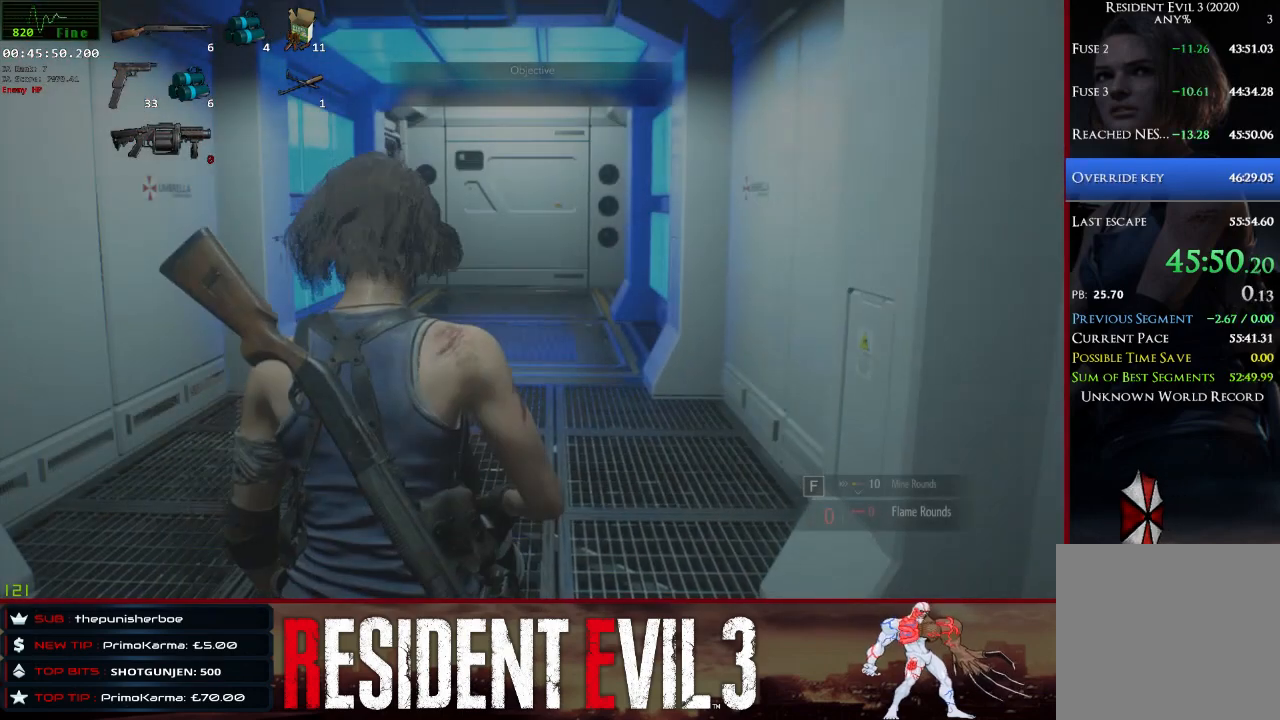
{"keys": ["4", "shift", "w"], "mouse": [], "events": [[300, "4", "down"]]}
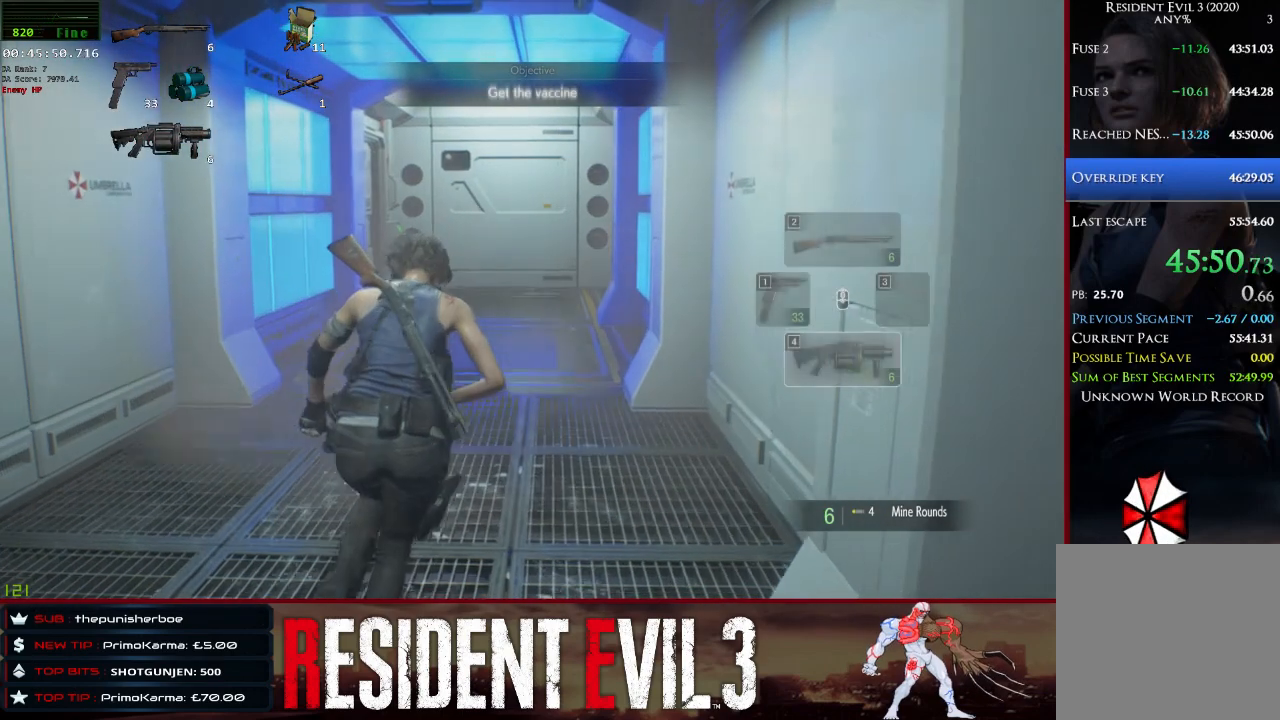
{"keys": ["3", "shift", "w"], "mouse": [], "events": [[50, "4", "up"], [467, "3", "down"]]}
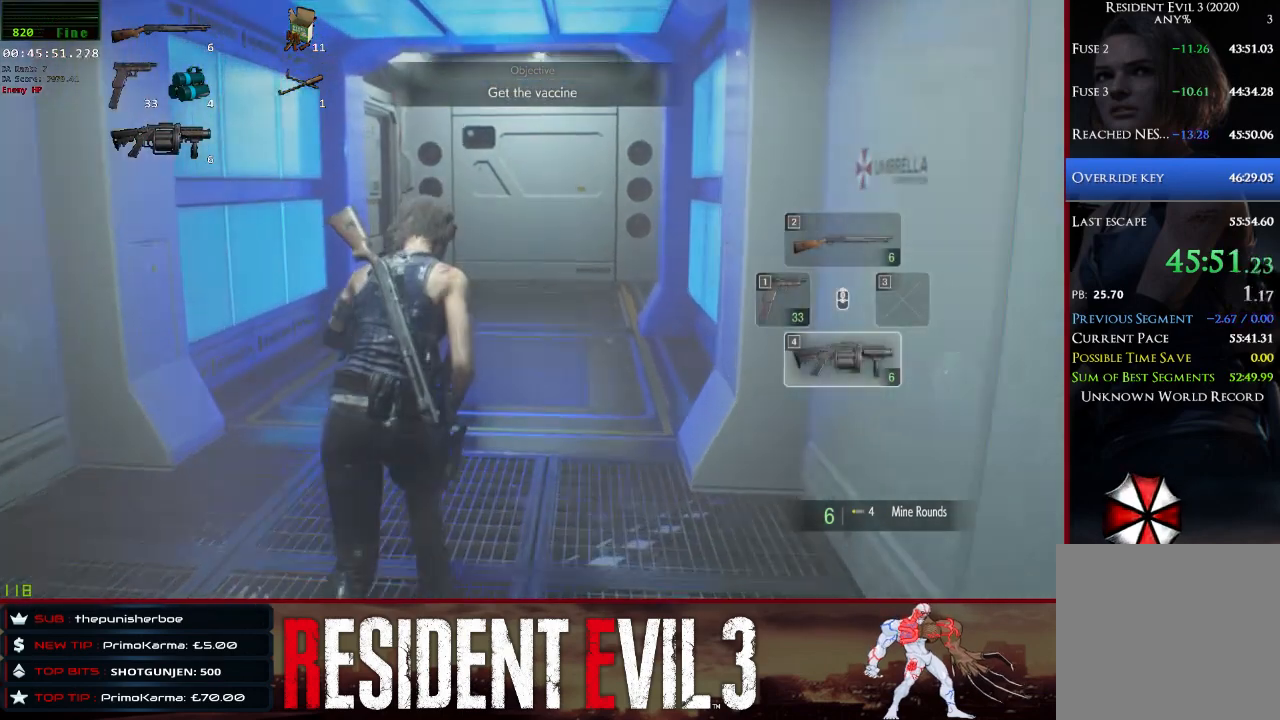
{"keys": ["2", "shift", "w"], "mouse": [], "events": [[100, "3", "up"], [383, "2", "down"]]}